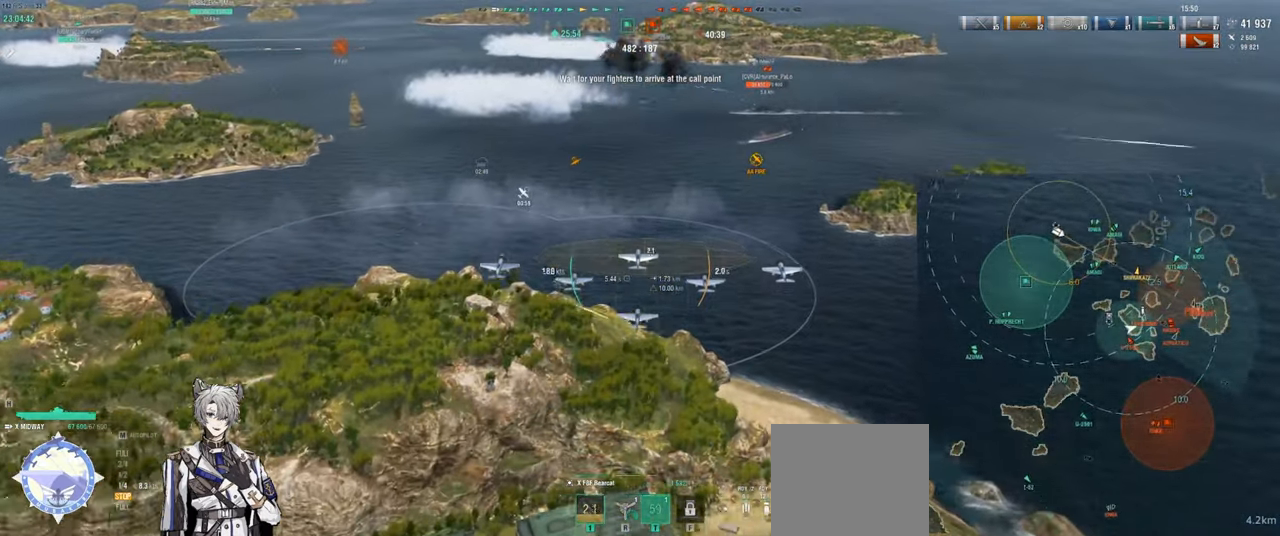
Gameplay with keyboard; each line is a JSON object with the keys held at the frame after it. "events" lists presses ("down") and releases ("up") of "a", "ctrl", "d", "e", "q", "s", "shift", "space", "tab" and "w" between this image and that frame as [ms after this image, input, new state], when the widget could be followed in between. No other keys are recorded. Mouse input is not recorded.
{"keys": ["w"]}
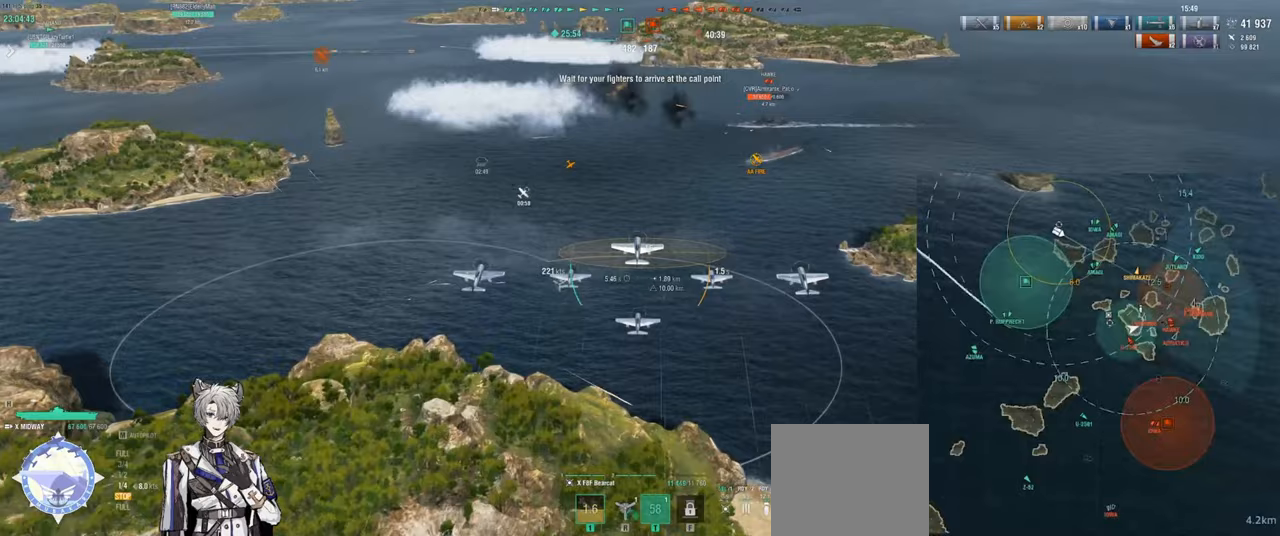
{"keys": ["w"], "events": []}
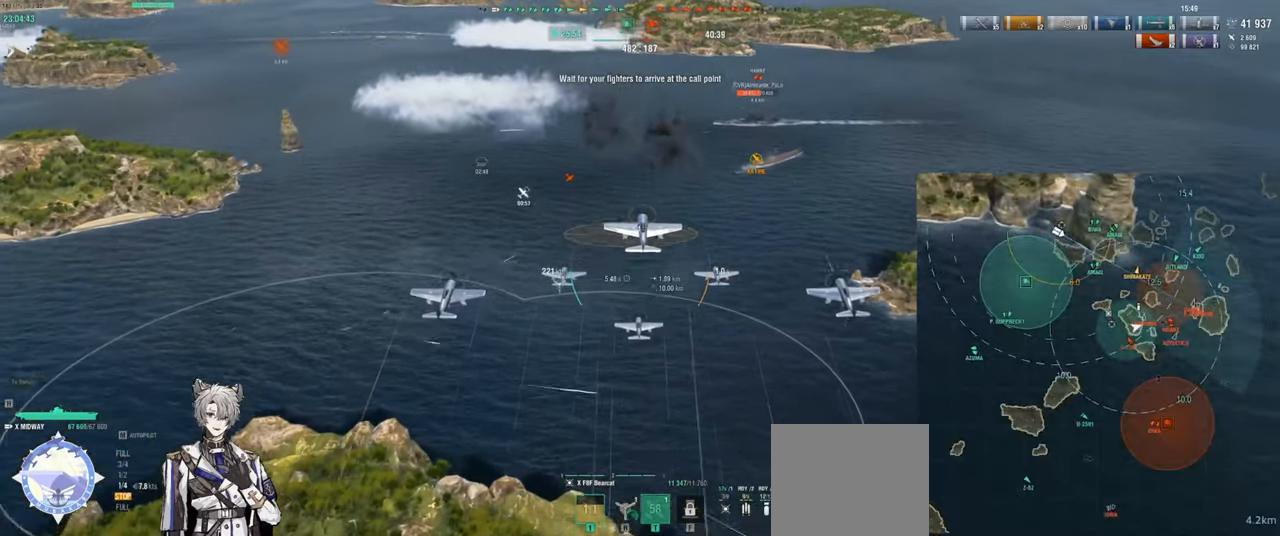
{"keys": ["w"], "events": []}
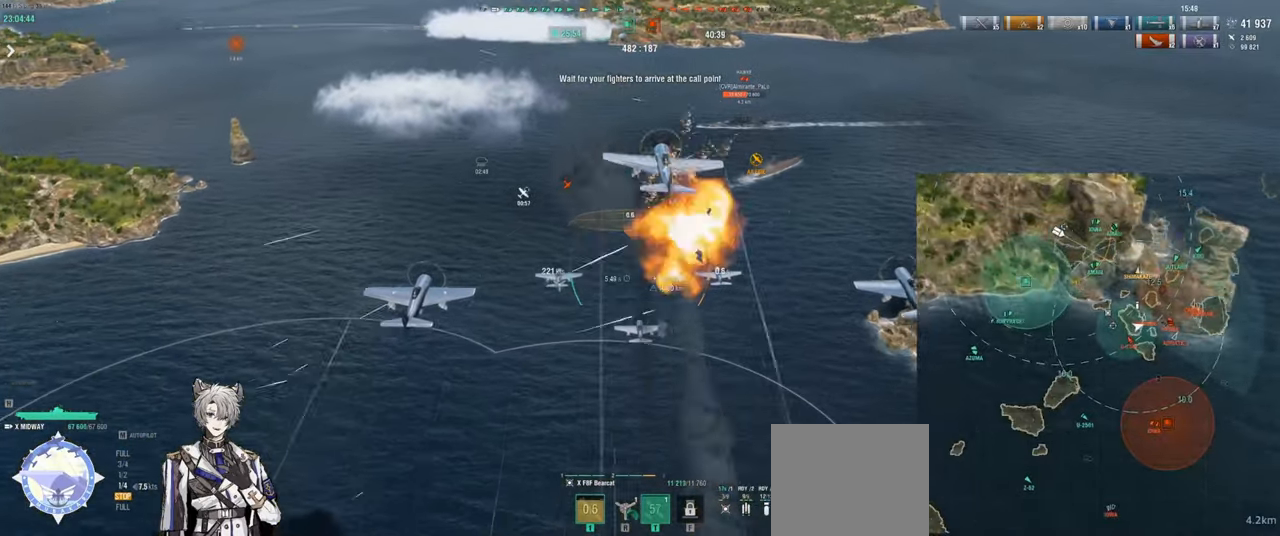
{"keys": ["w"], "events": []}
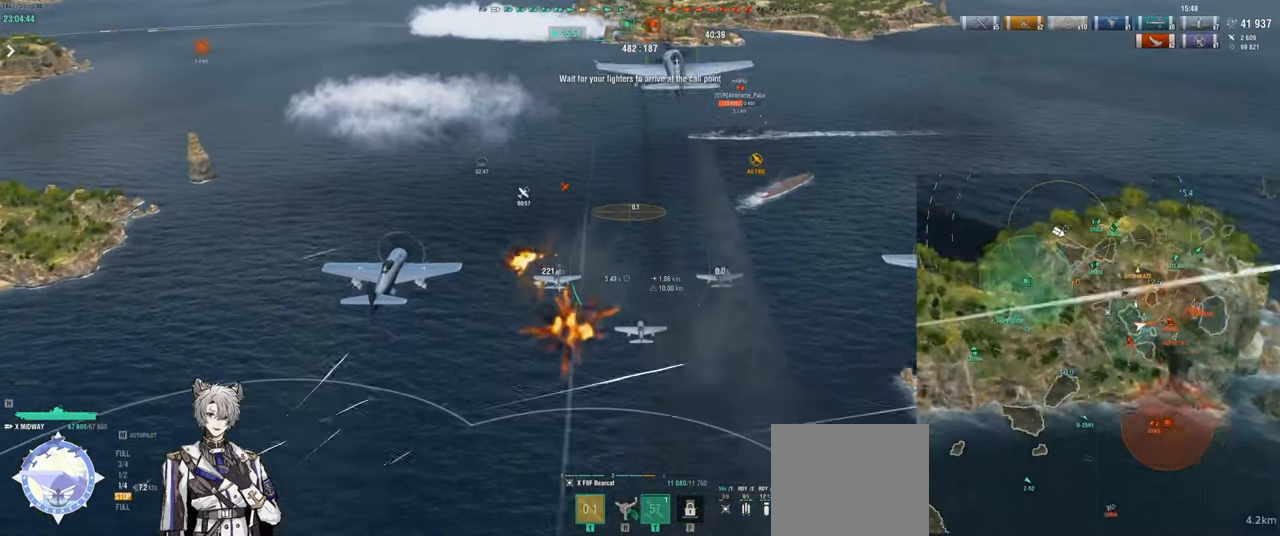
{"keys": ["w"], "events": []}
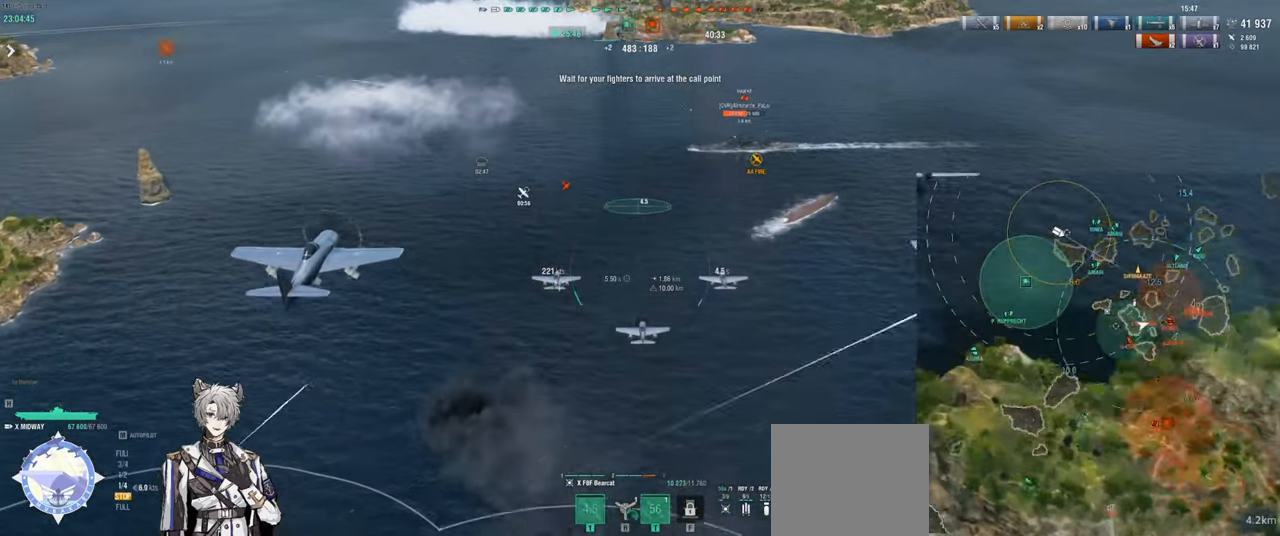
{"keys": ["w"], "events": []}
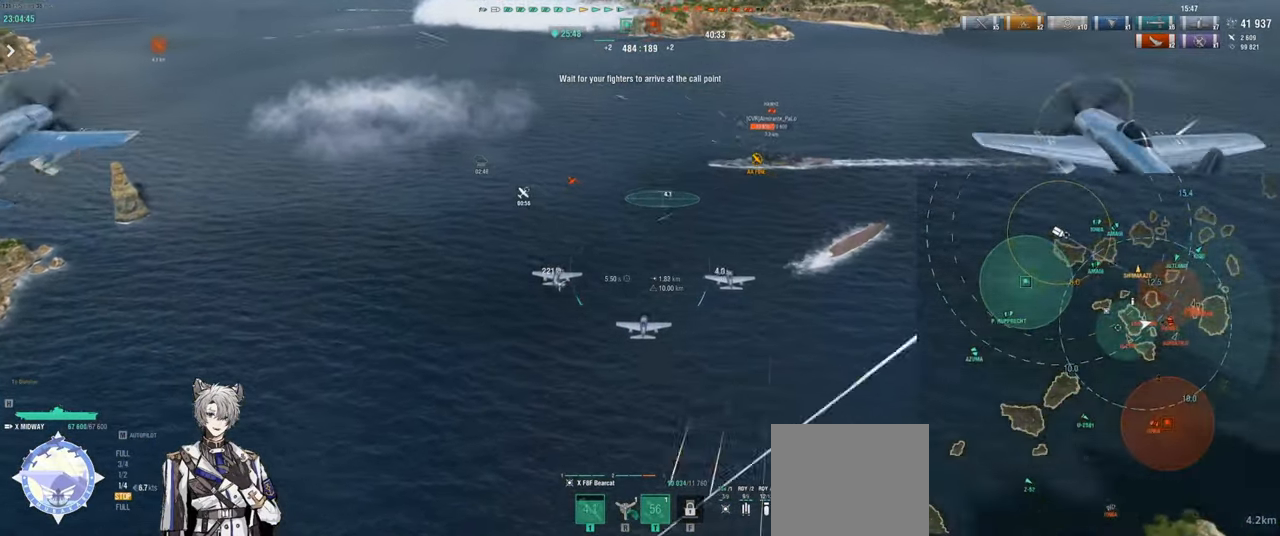
{"keys": ["w"], "events": []}
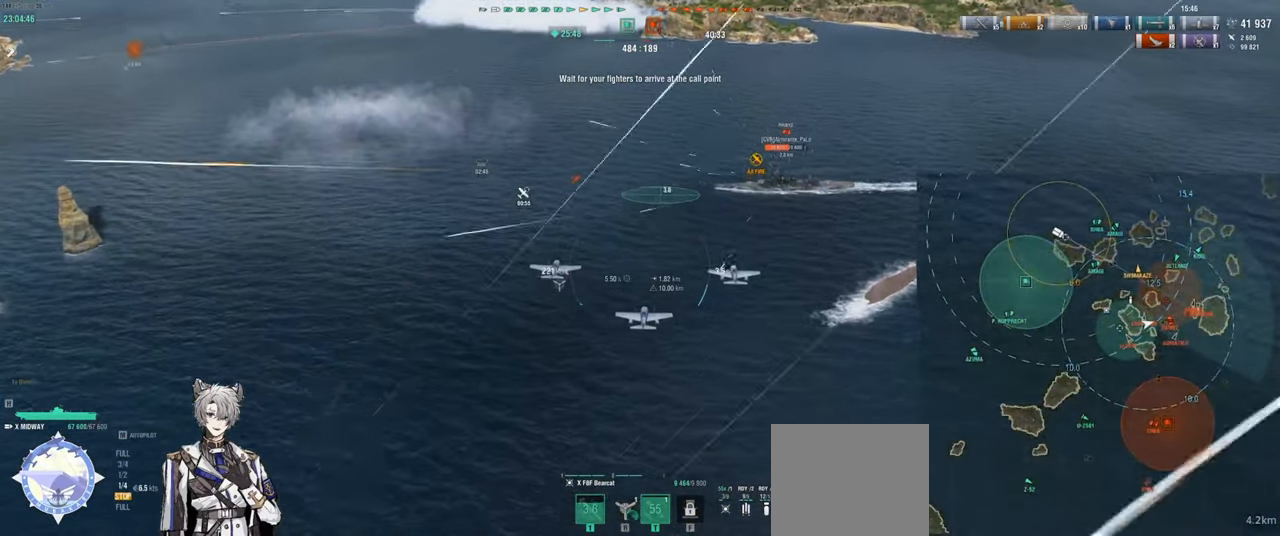
{"keys": ["d", "w"], "events": [[350, "d", "down"]]}
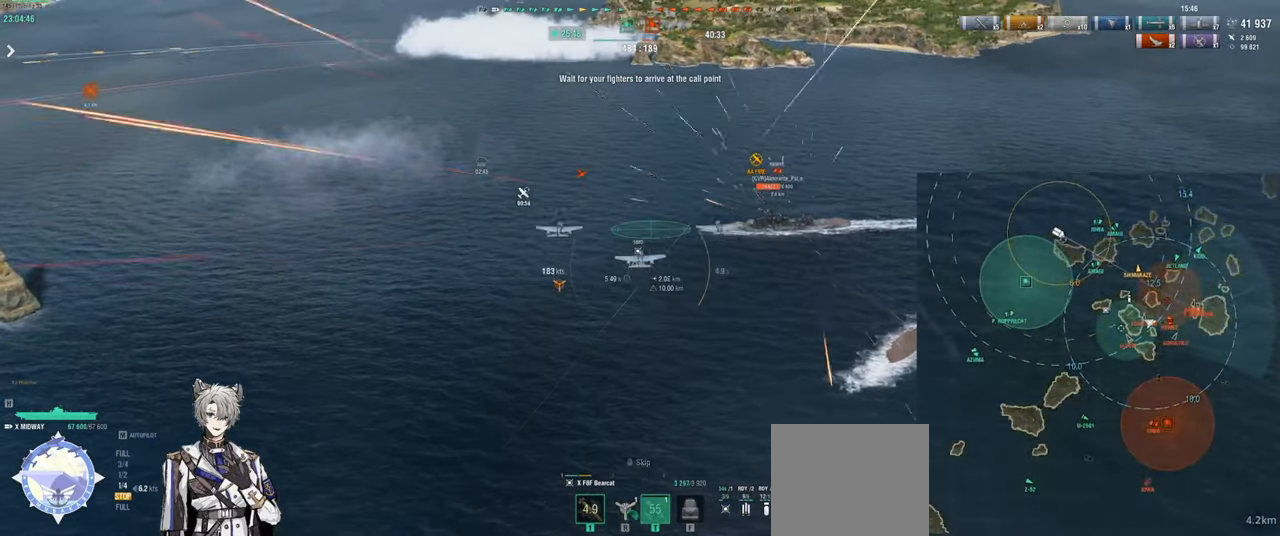
{"keys": ["d"], "events": [[350, "w", "up"]]}
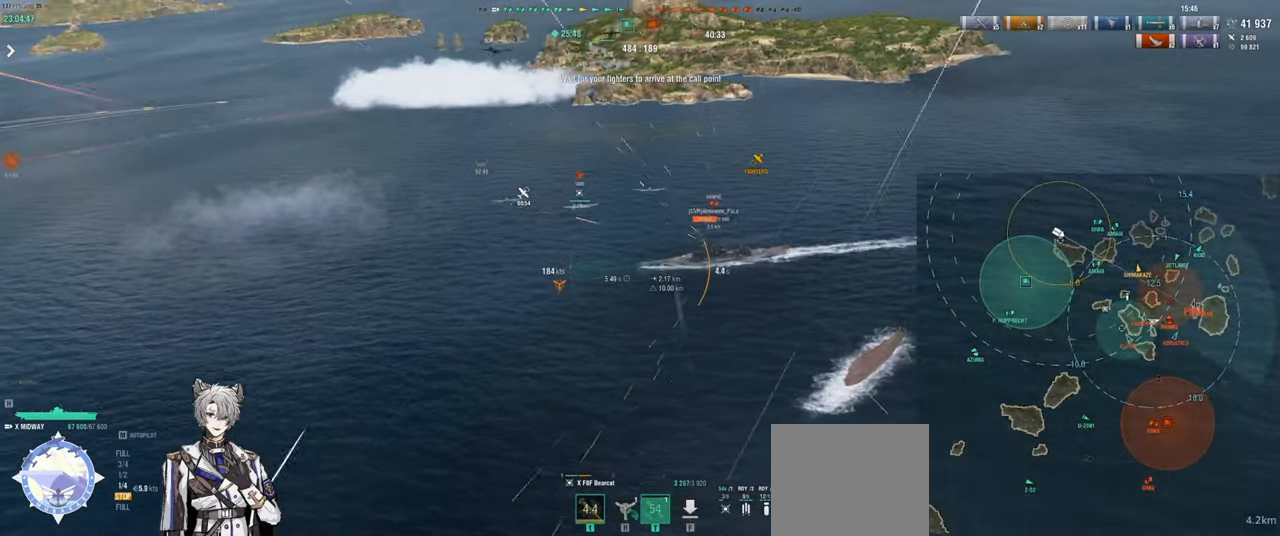
{"keys": ["d"], "events": []}
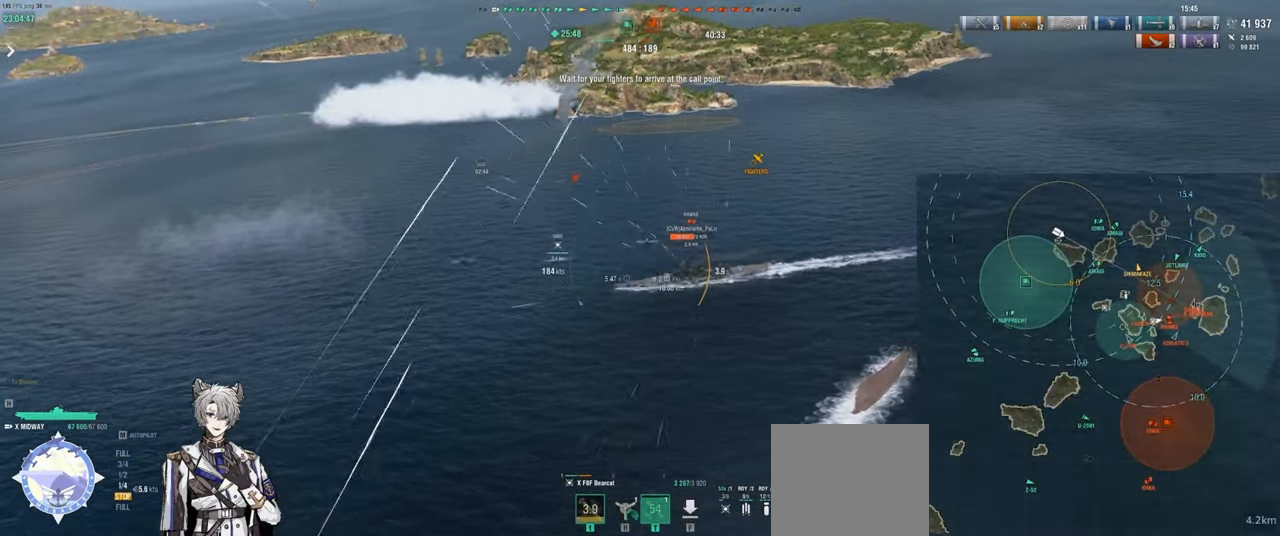
{"keys": ["d"]}
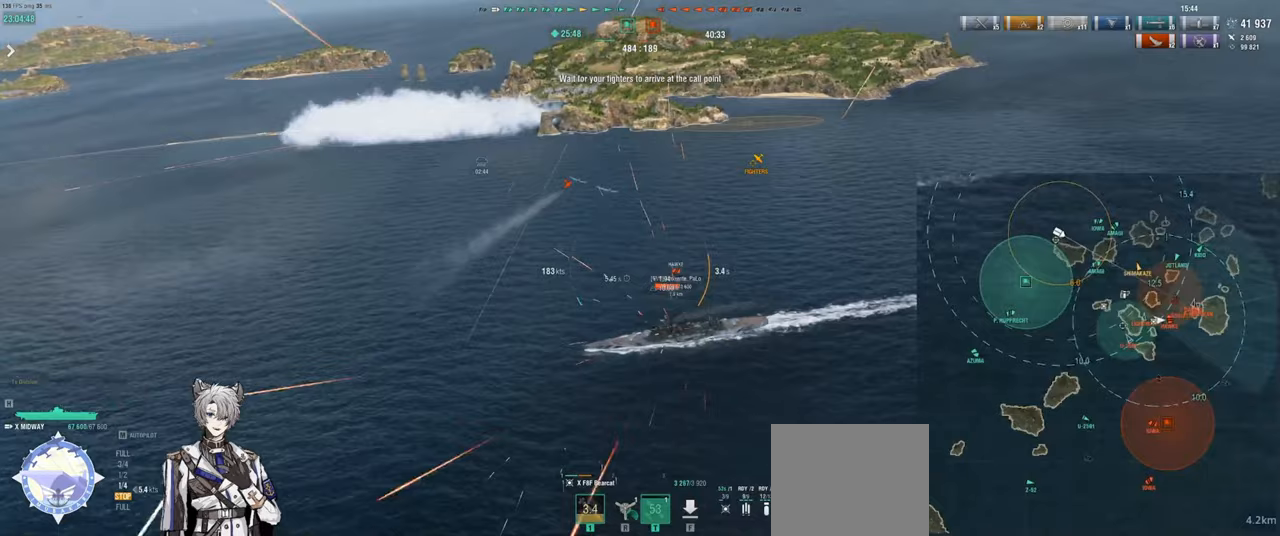
{"keys": ["d", "w"], "events": [[417, "w", "down"]]}
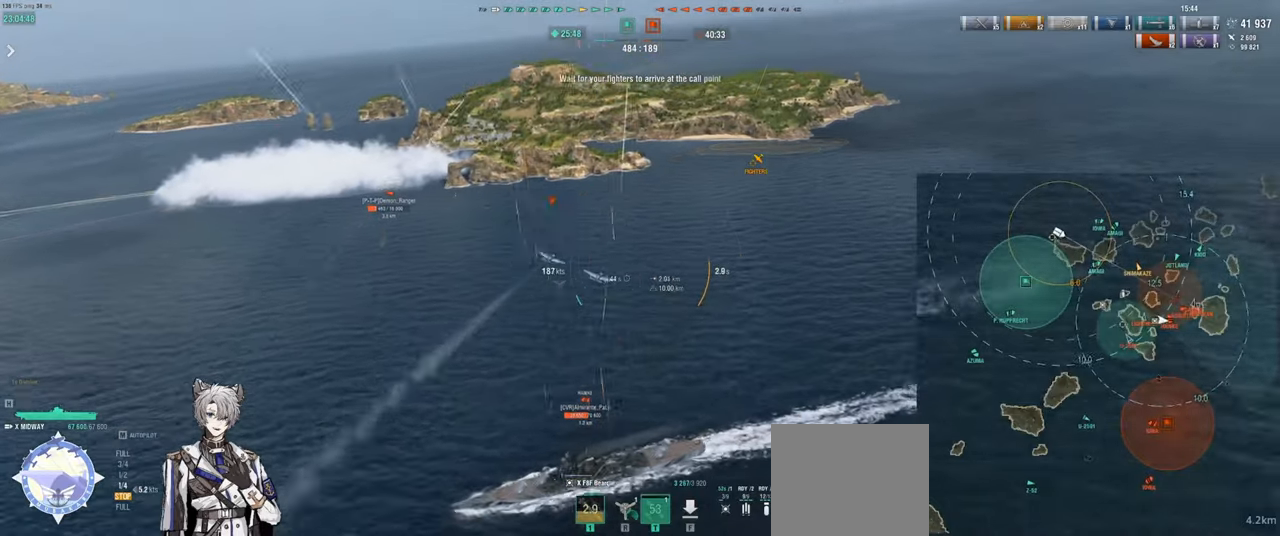
{"keys": ["d", "w"], "events": []}
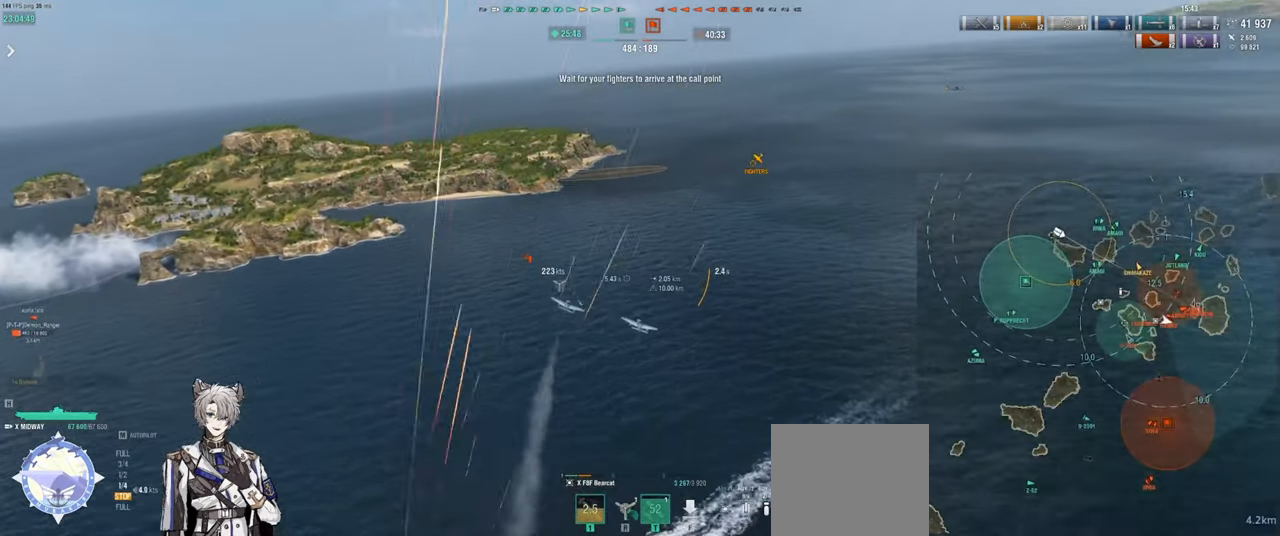
{"keys": [], "events": [[283, "w", "up"], [333, "d", "up"]]}
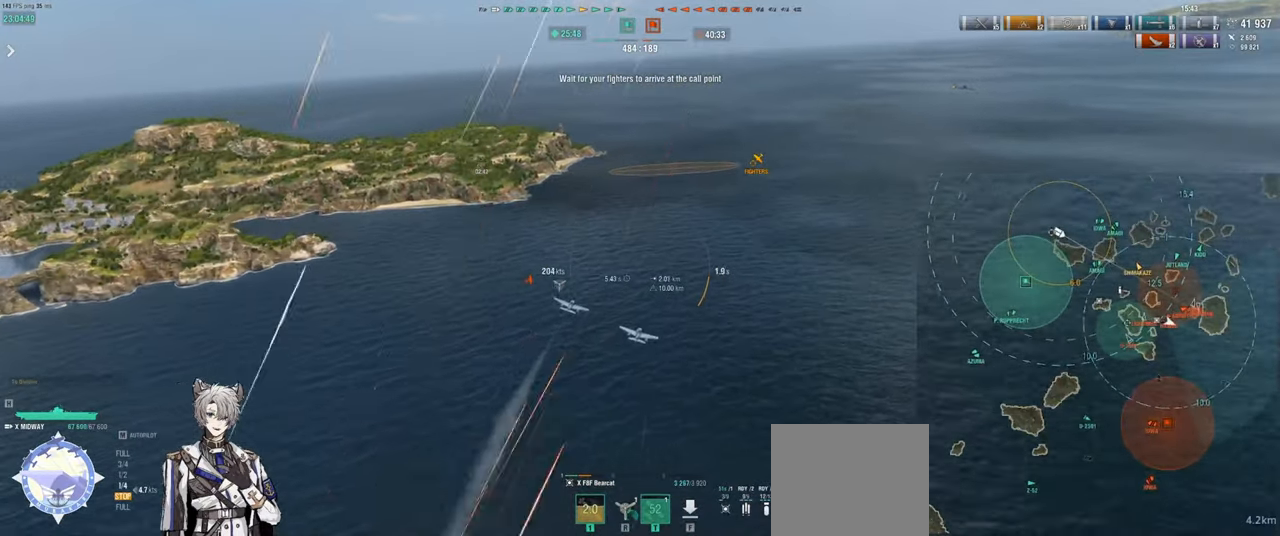
{"keys": [], "events": []}
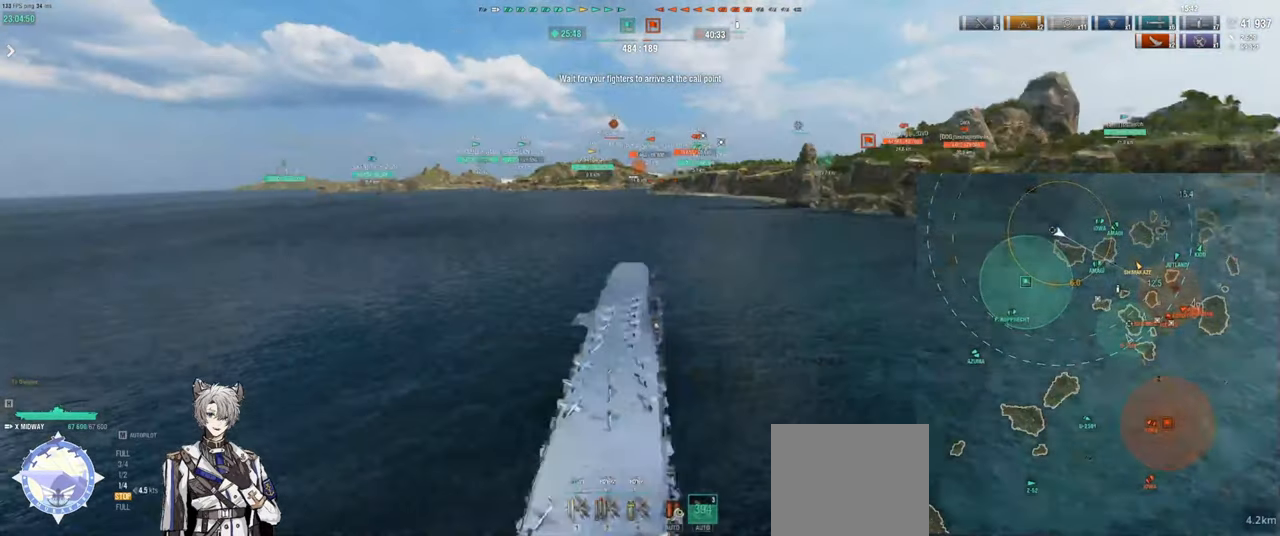
{"keys": [], "events": []}
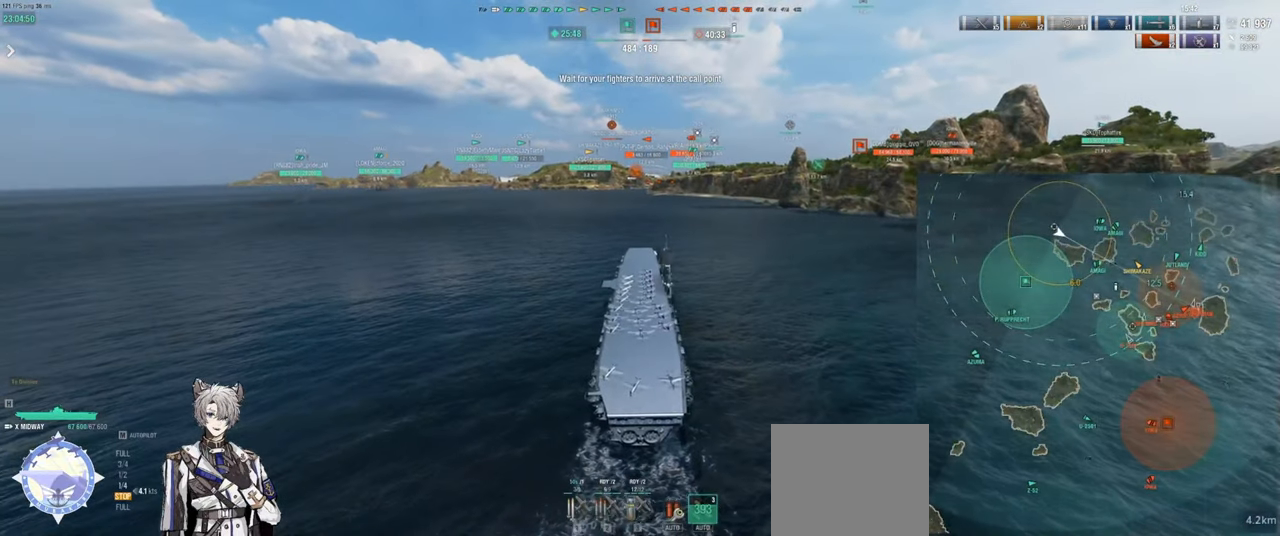
{"keys": [], "events": []}
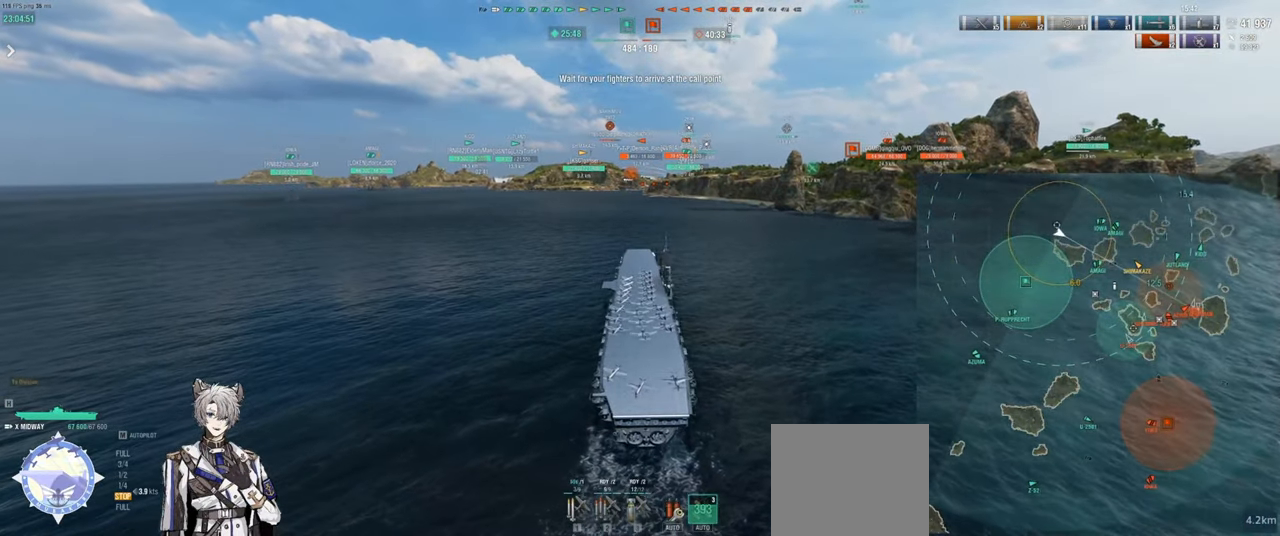
{"keys": [], "events": []}
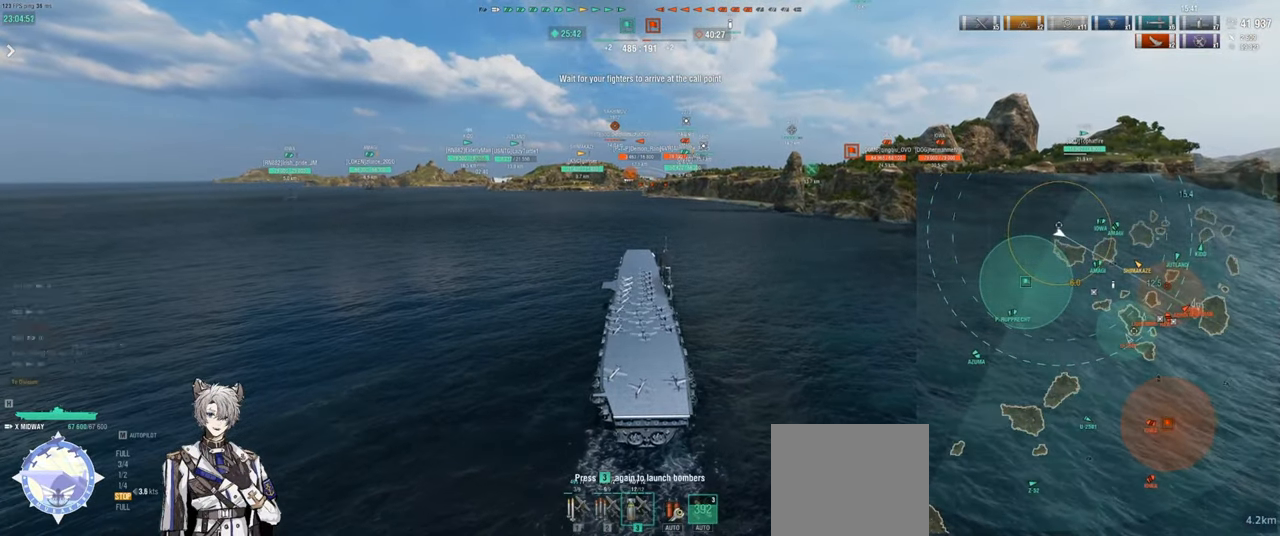
{"keys": [], "events": []}
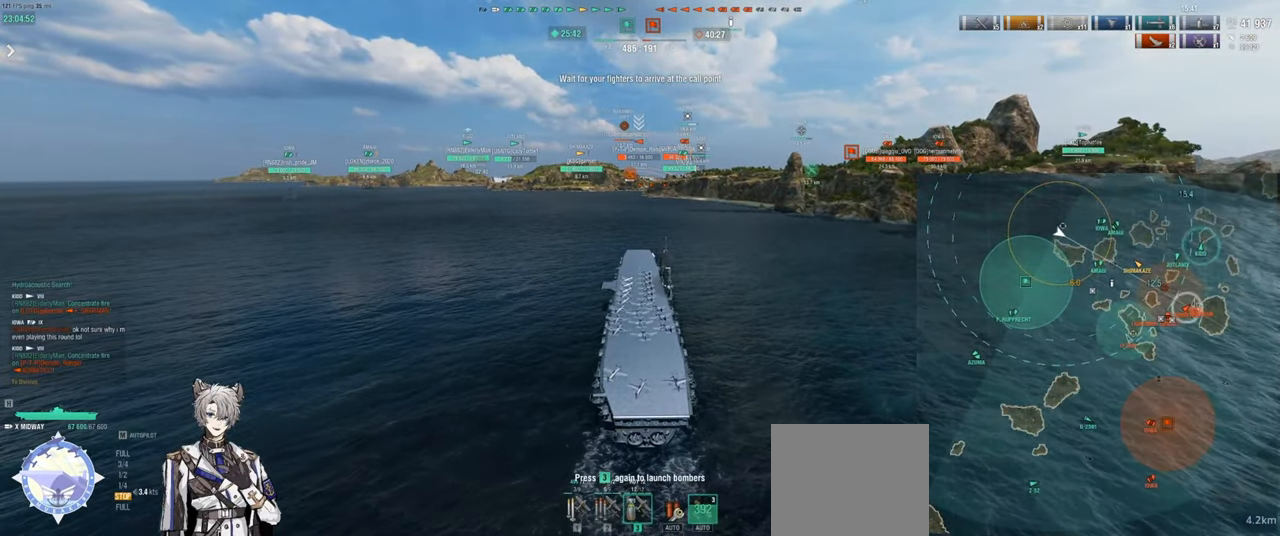
{"keys": [], "events": []}
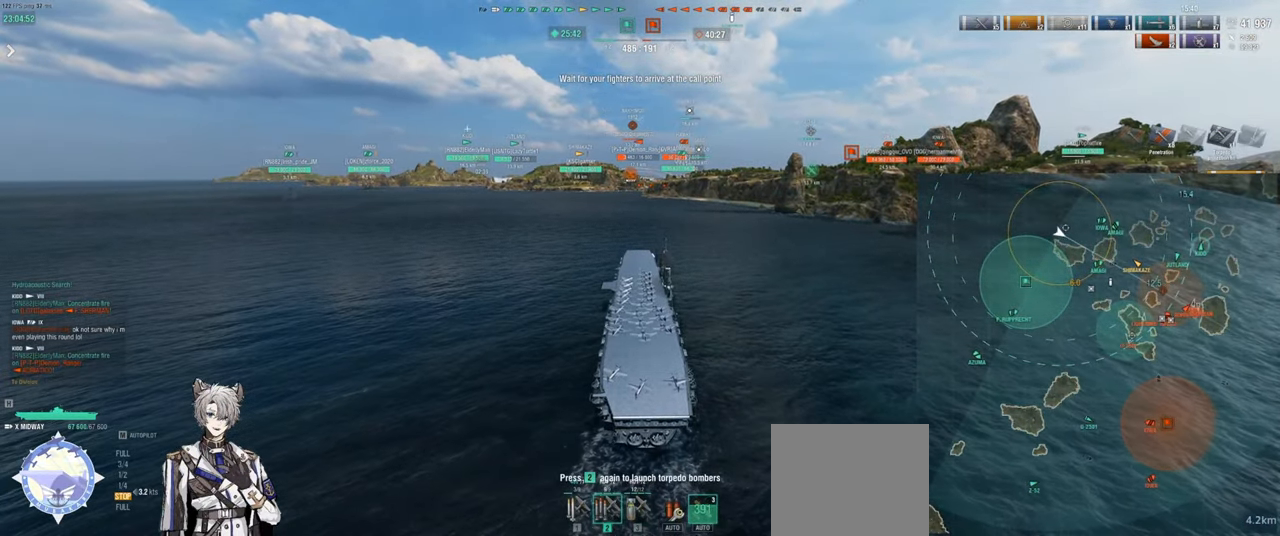
{"keys": [], "events": []}
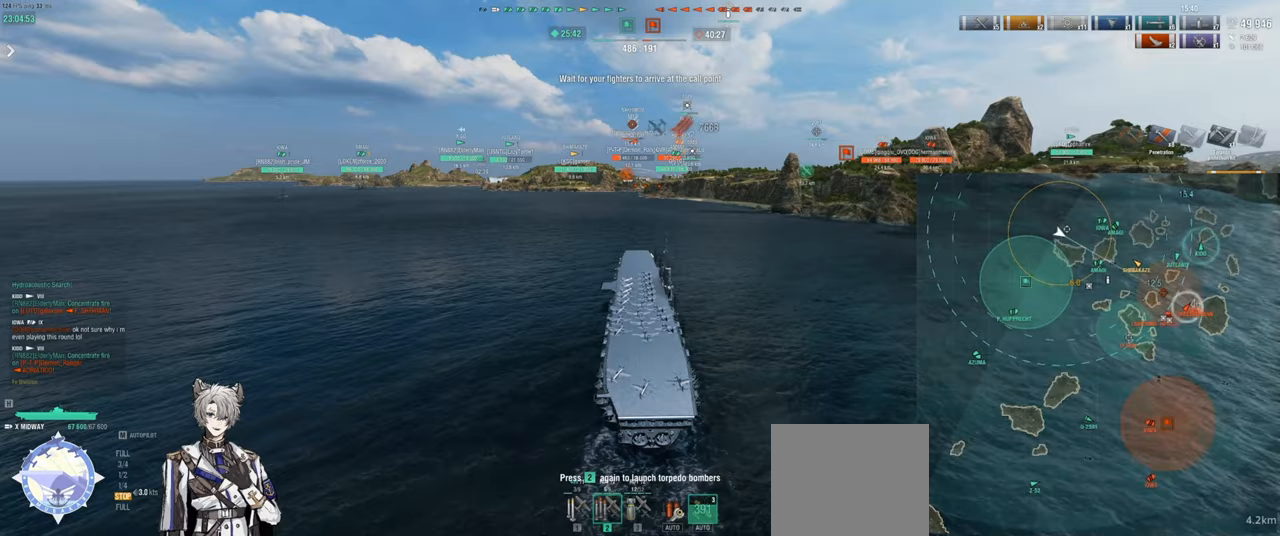
{"keys": [], "events": []}
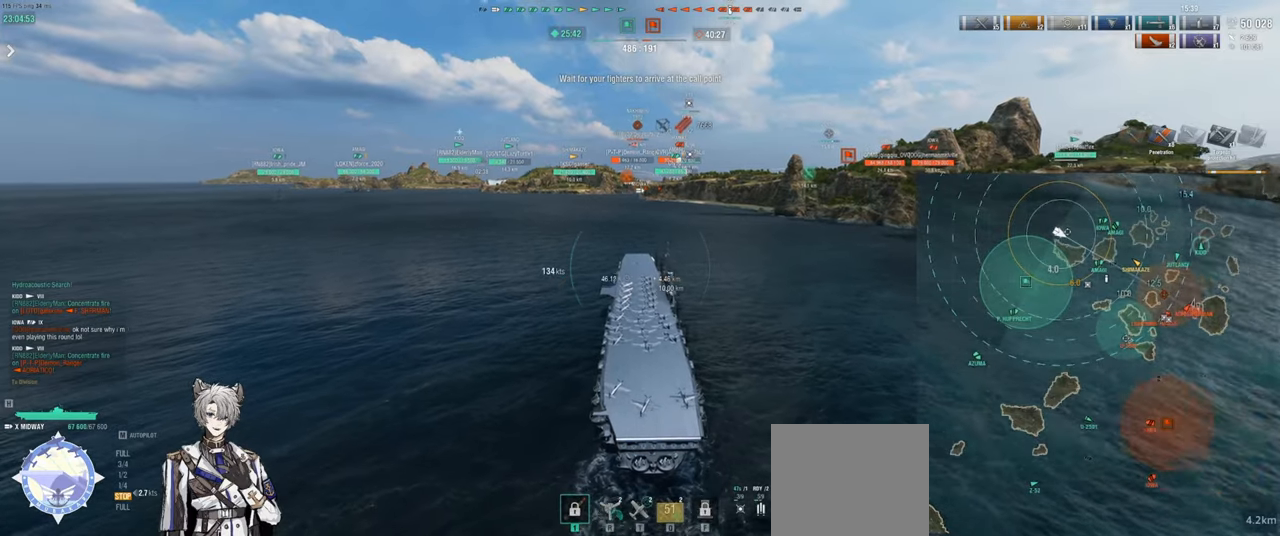
{"keys": ["w"], "events": [[217, "w", "down"]]}
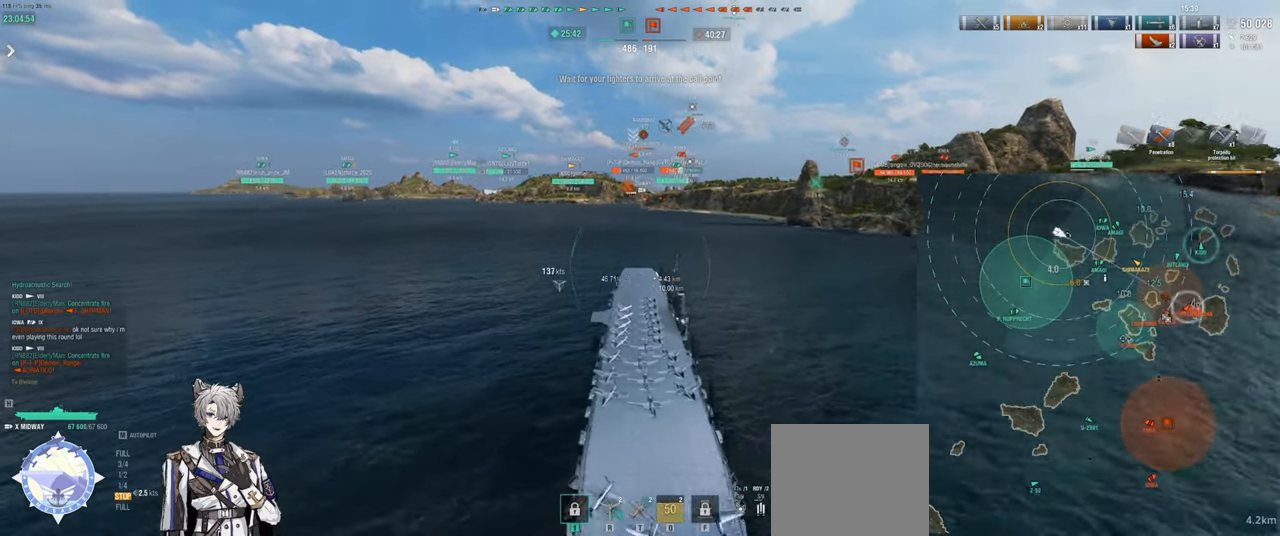
{"keys": ["w"], "events": []}
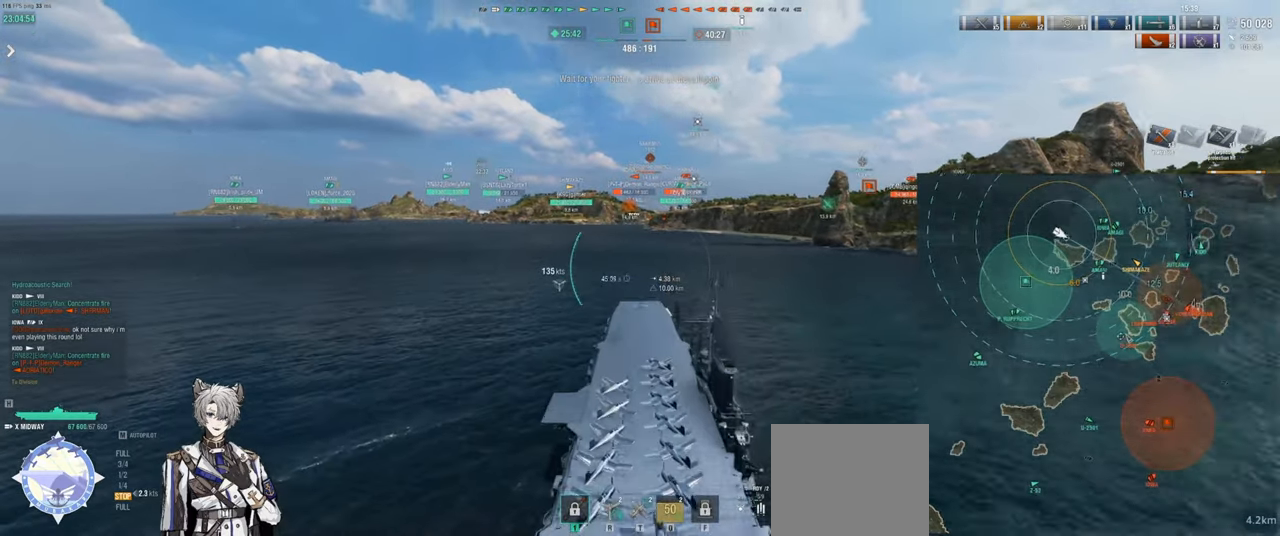
{"keys": ["w"], "events": []}
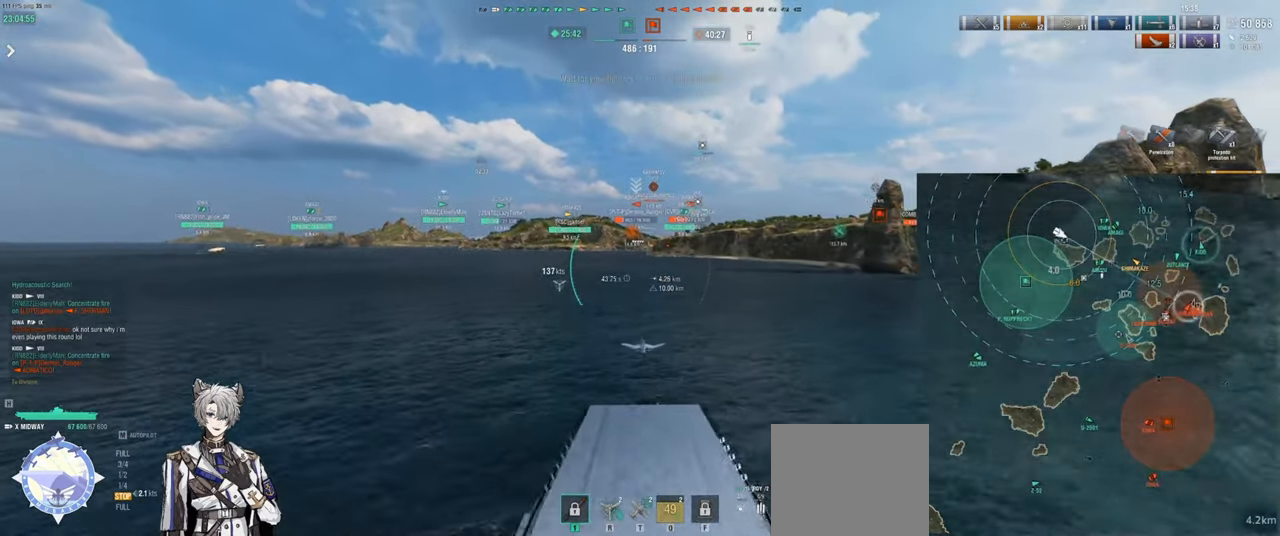
{"keys": ["w"], "events": []}
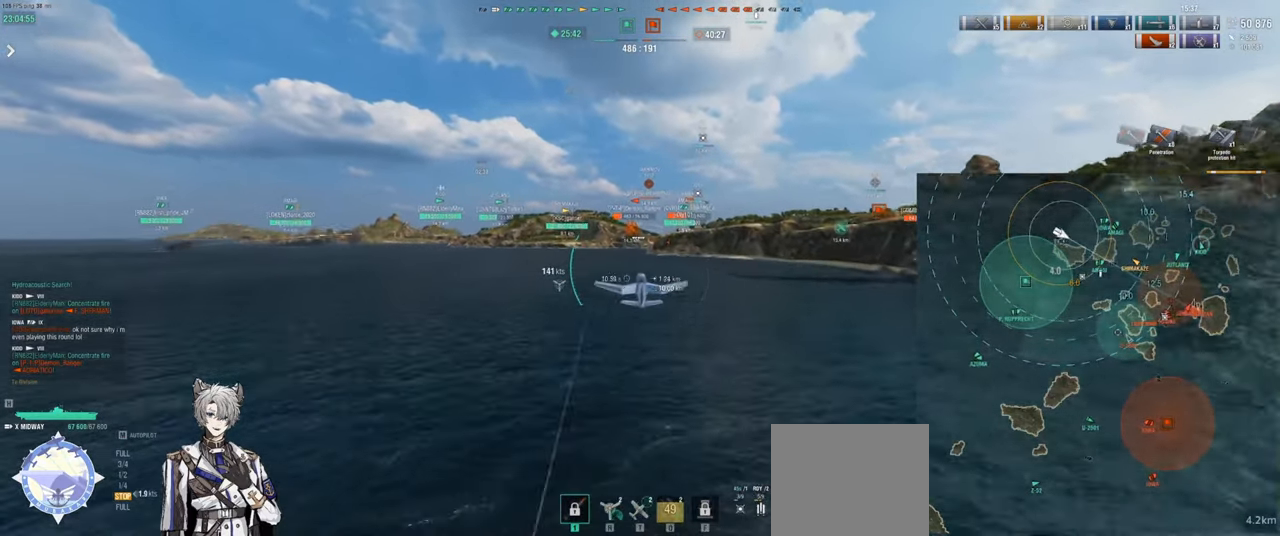
{"keys": ["w"], "events": []}
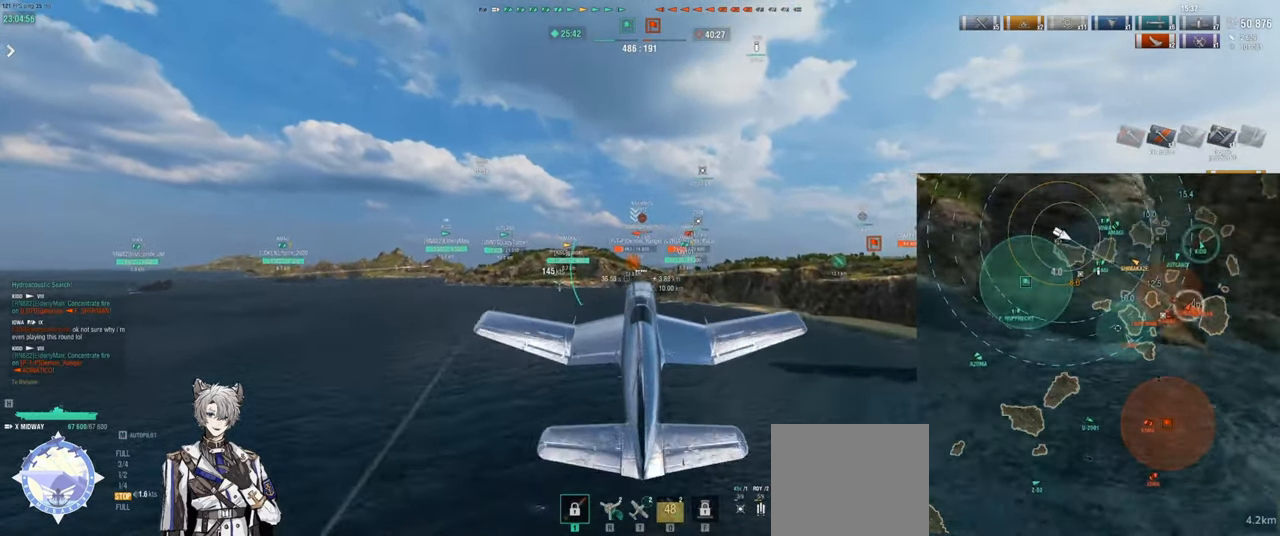
{"keys": ["w"], "events": []}
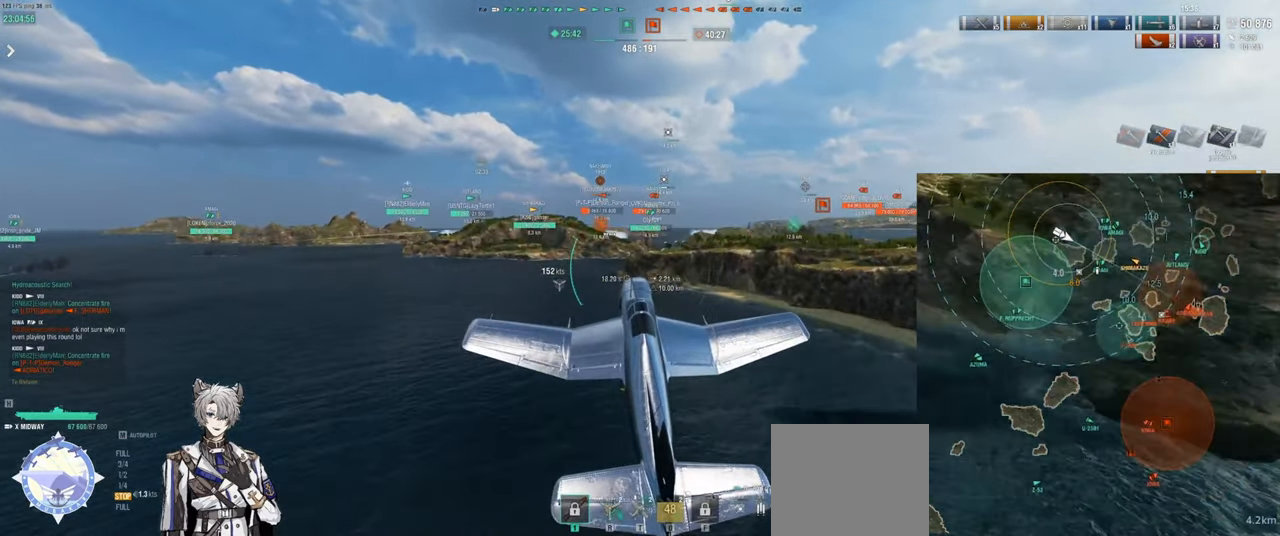
{"keys": ["w"], "events": []}